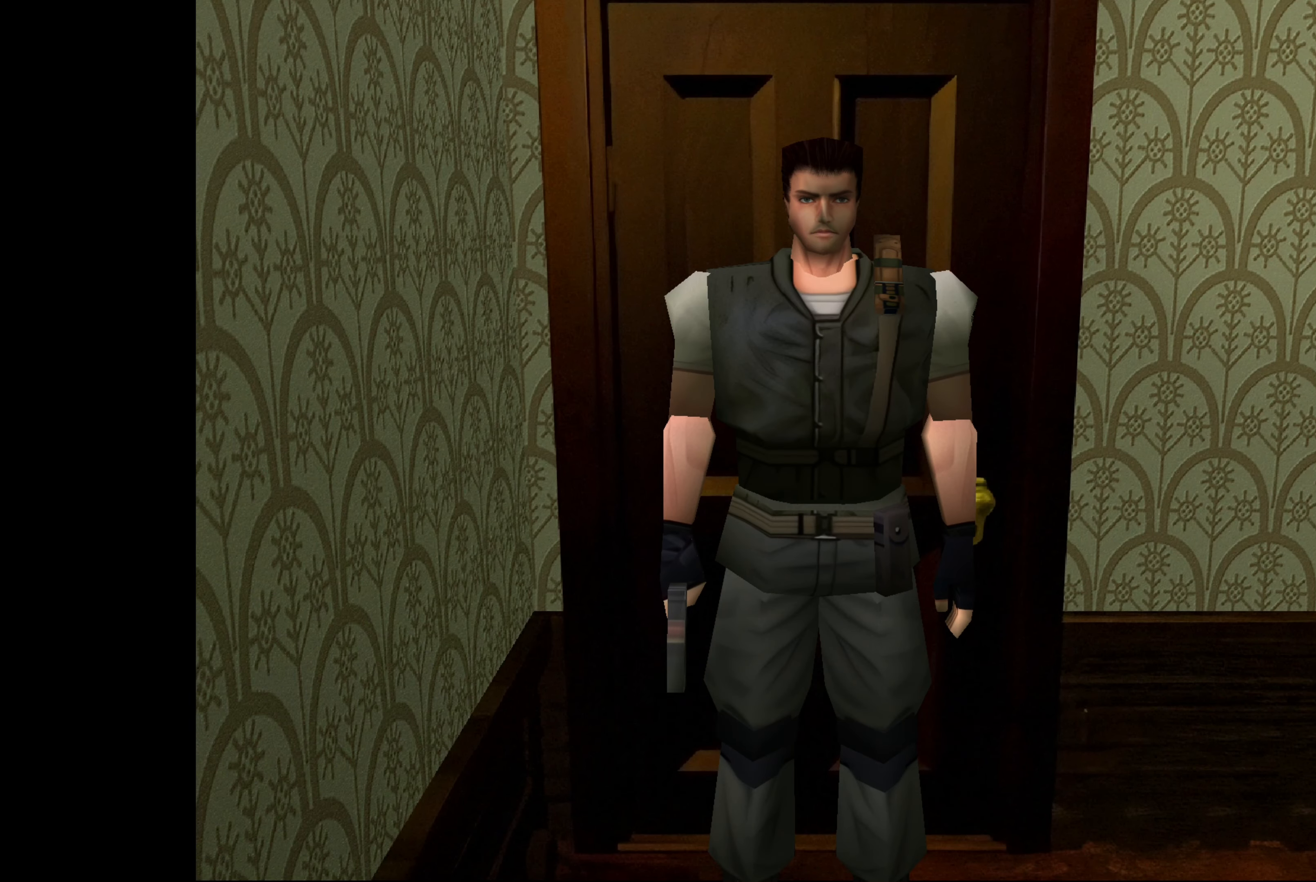
Gameplay with a controller (PlayStation layout); each line is a JSON object with the inputs held at the frame after it. "events" lists button and stick changes between this image and that frame as [ms after this image, input, new state], when the widget could be followed in between. Not read: L2 L3 R2 R3.
{"buttons": [], "left_stick": "center", "right_stick": "center", "events": [[50, "left_stick", "up"], [483, "left_stick", "center"]]}
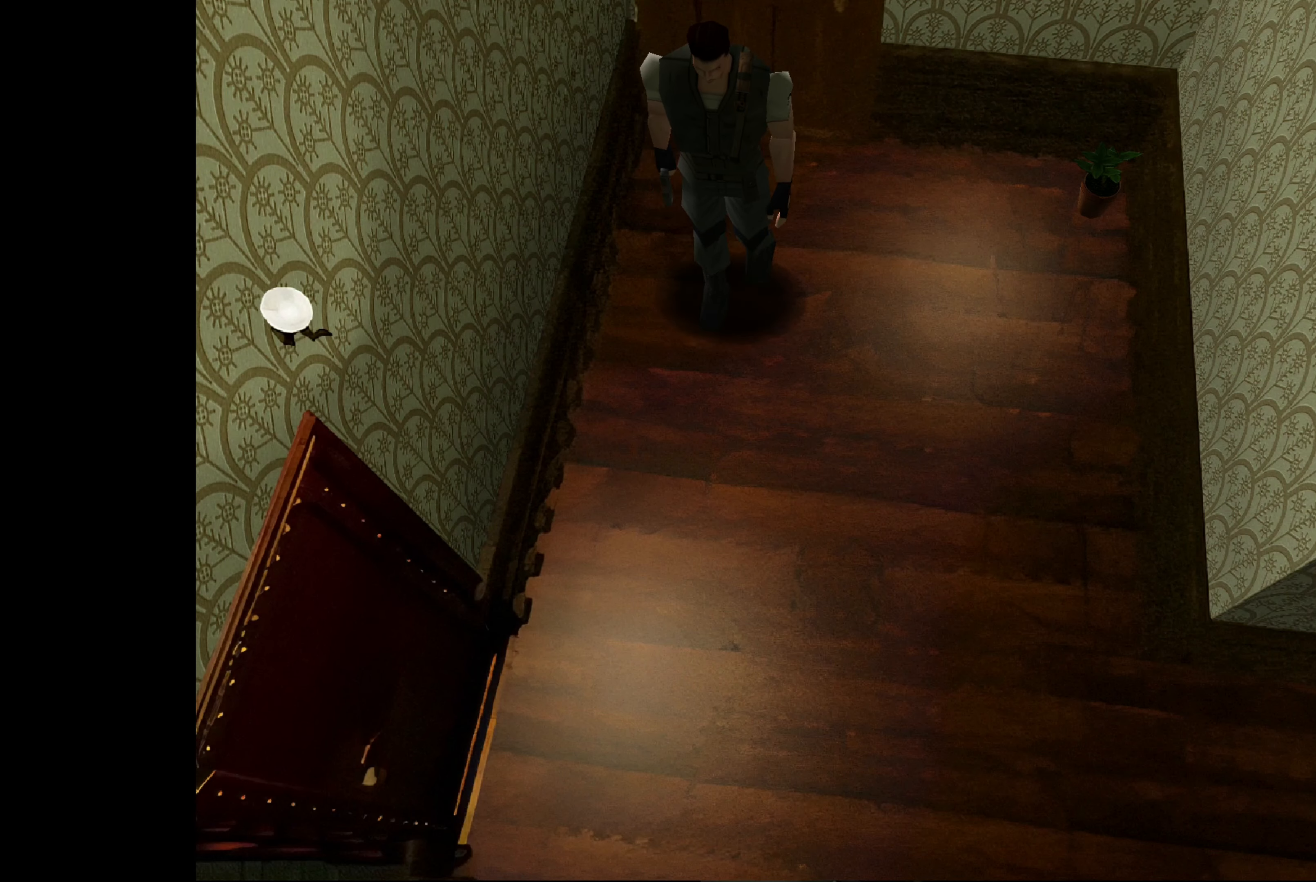
{"buttons": [], "left_stick": "center", "right_stick": "center", "events": []}
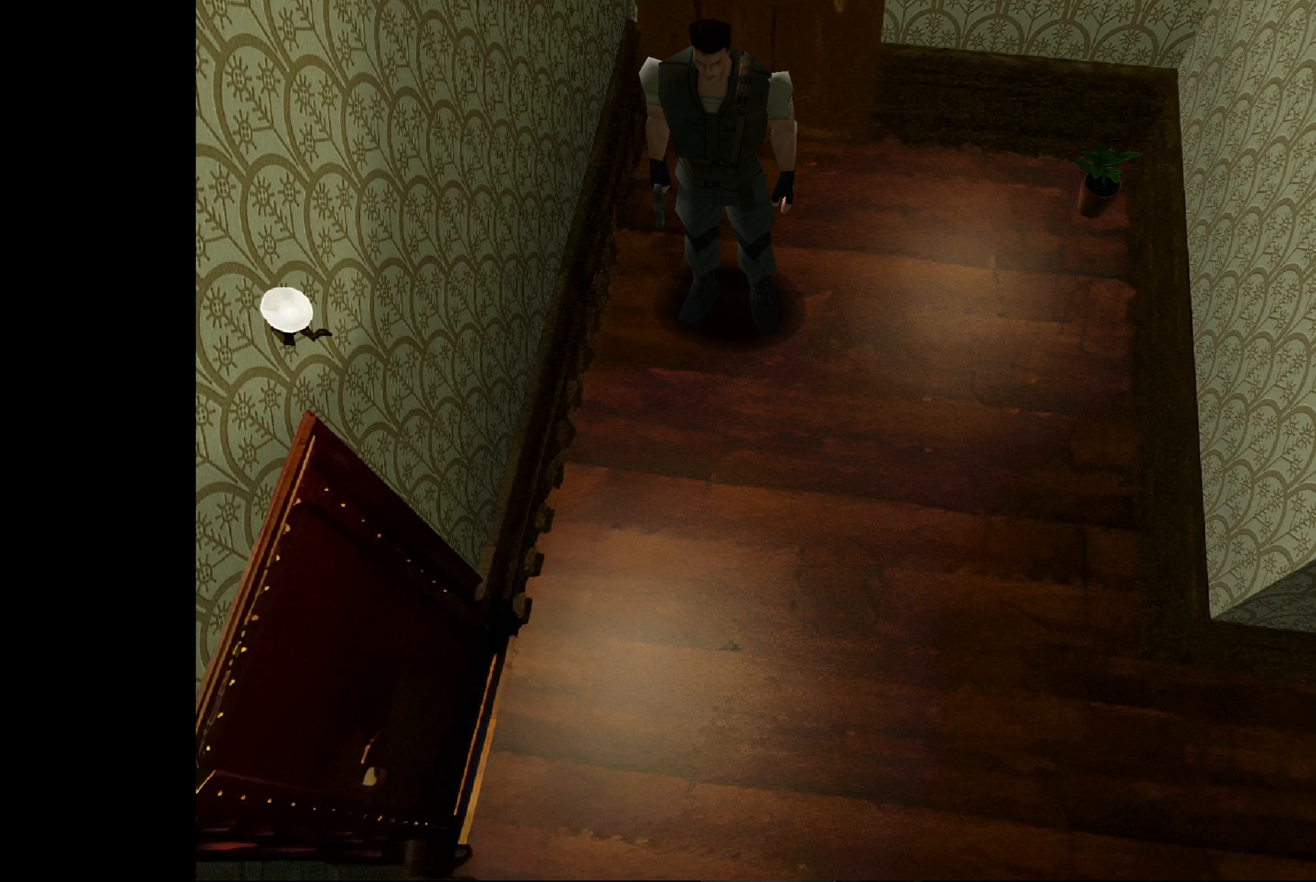
{"buttons": [], "left_stick": "left", "right_stick": "center", "events": [[417, "left_stick", "left"]]}
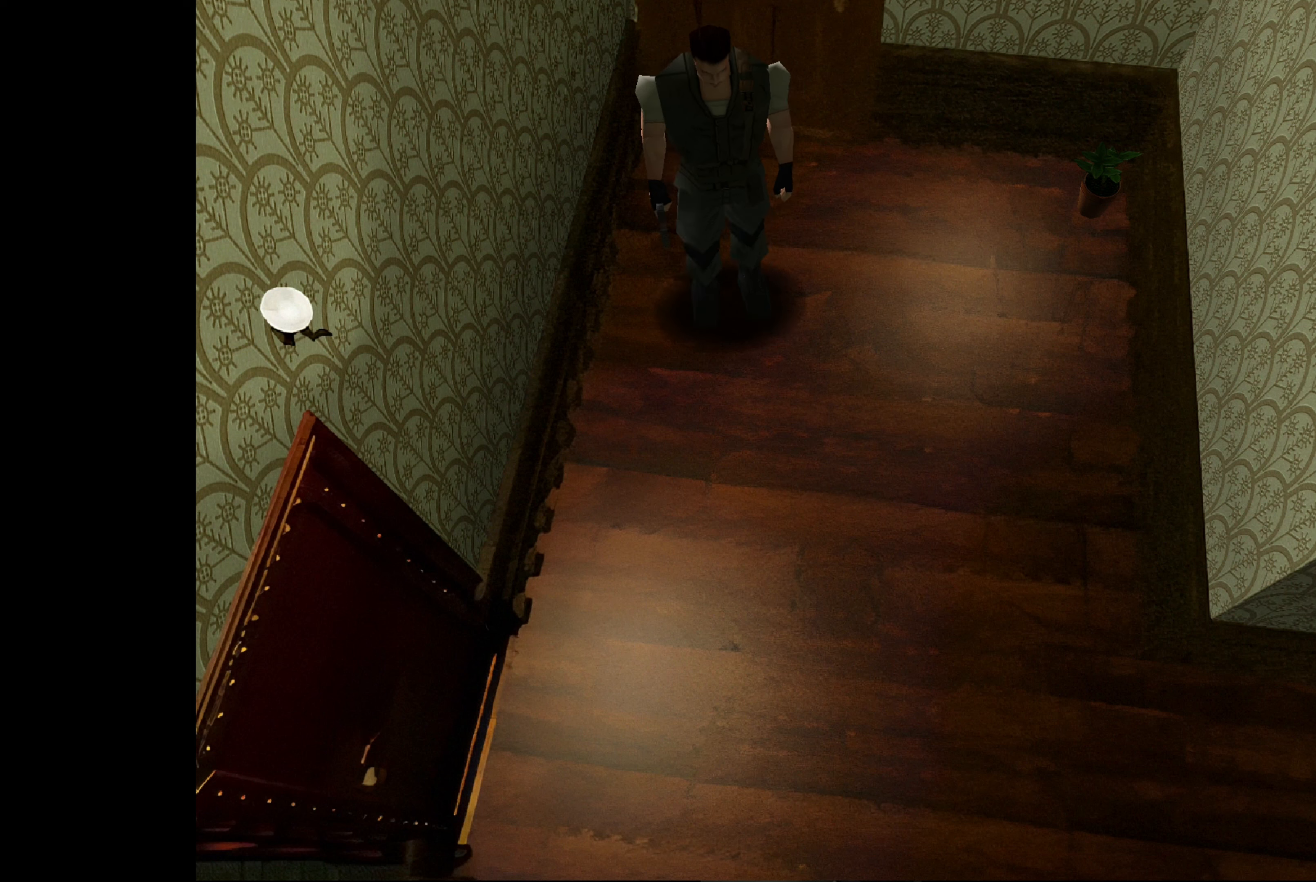
{"buttons": [], "left_stick": "center", "right_stick": "center", "events": [[400, "left_stick", "center"]]}
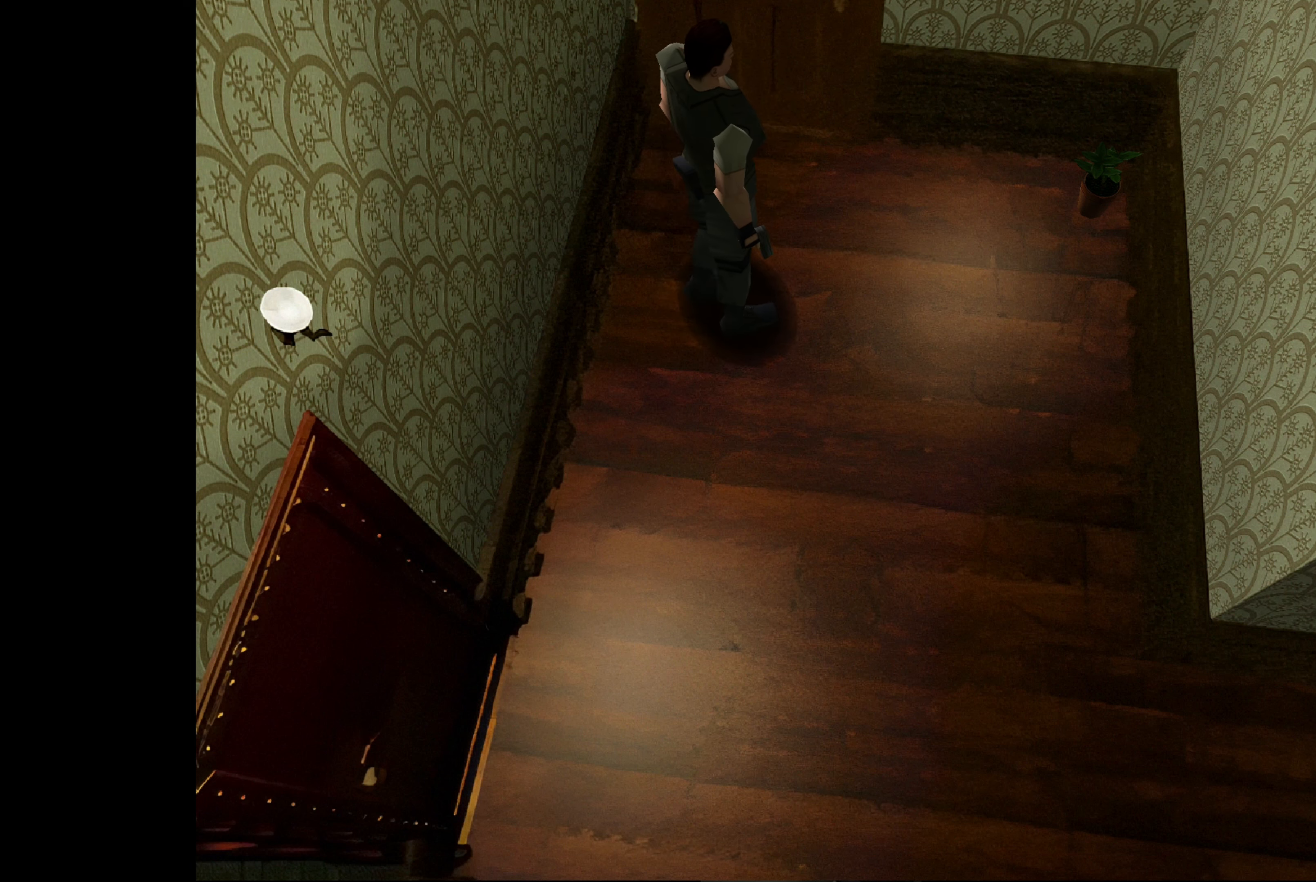
{"buttons": [], "left_stick": "up", "right_stick": "center", "events": [[150, "left_stick", "up"]]}
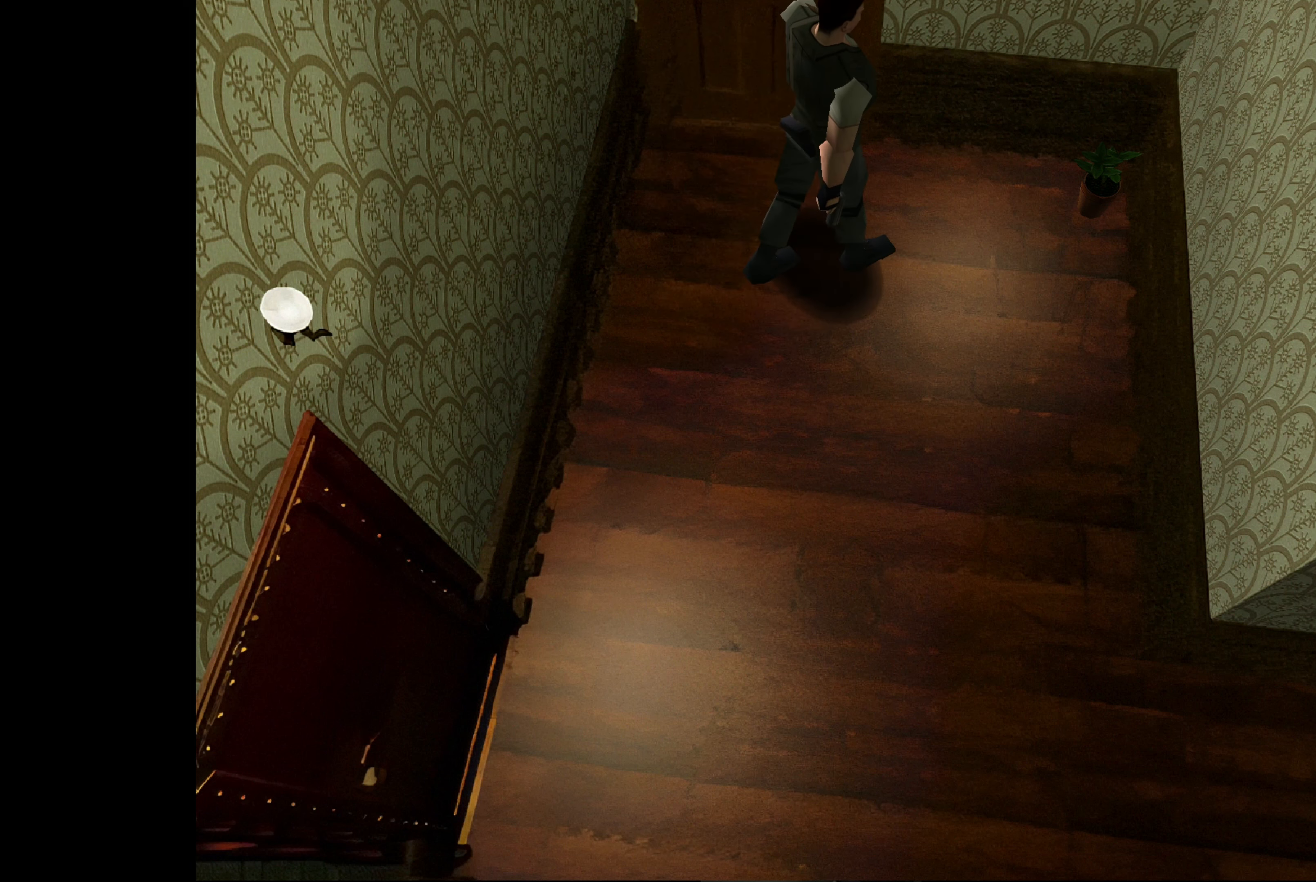
{"buttons": [], "left_stick": "up-right", "right_stick": "center", "events": [[300, "left_stick", "up-right"]]}
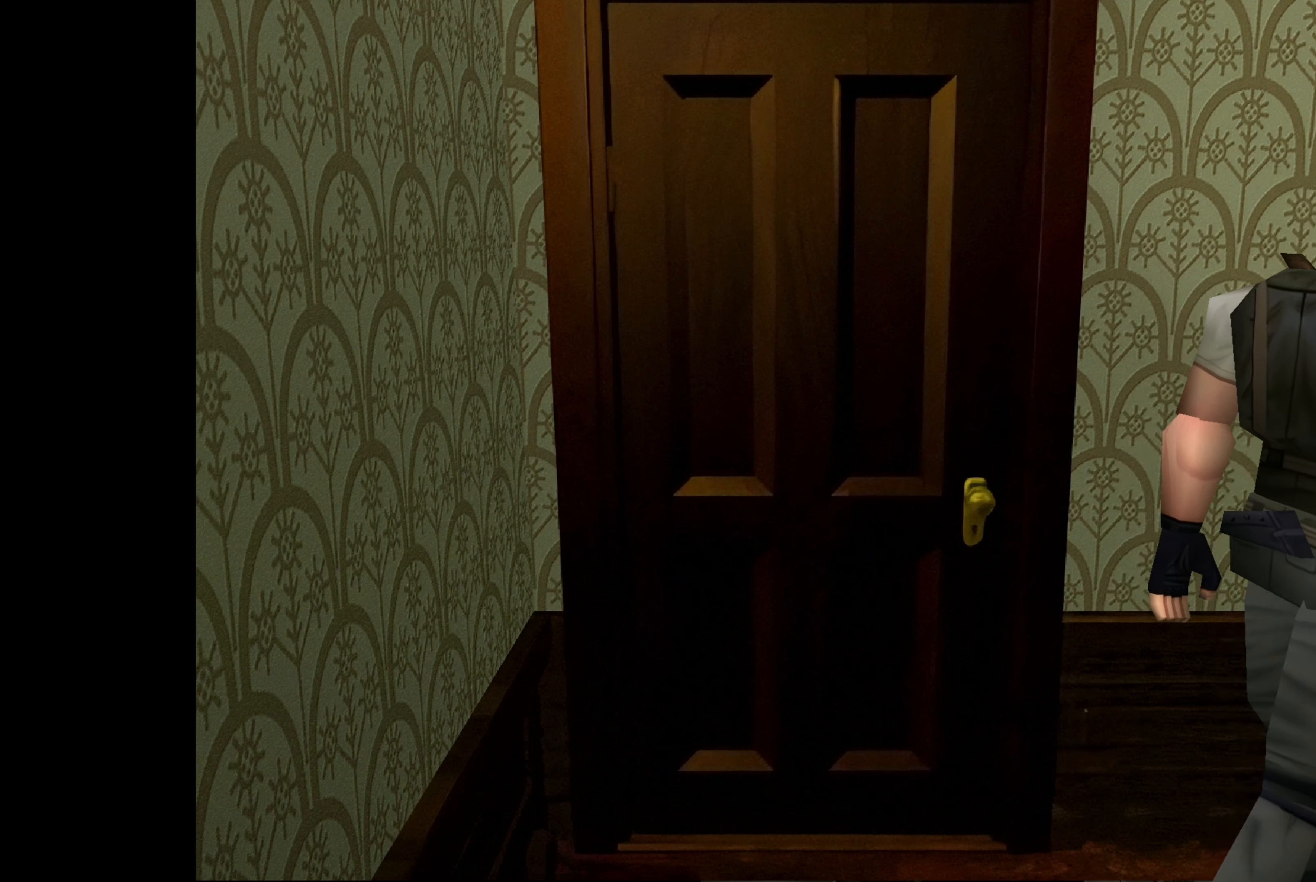
{"buttons": [], "left_stick": "center", "right_stick": "center", "events": [[383, "left_stick", "center"]]}
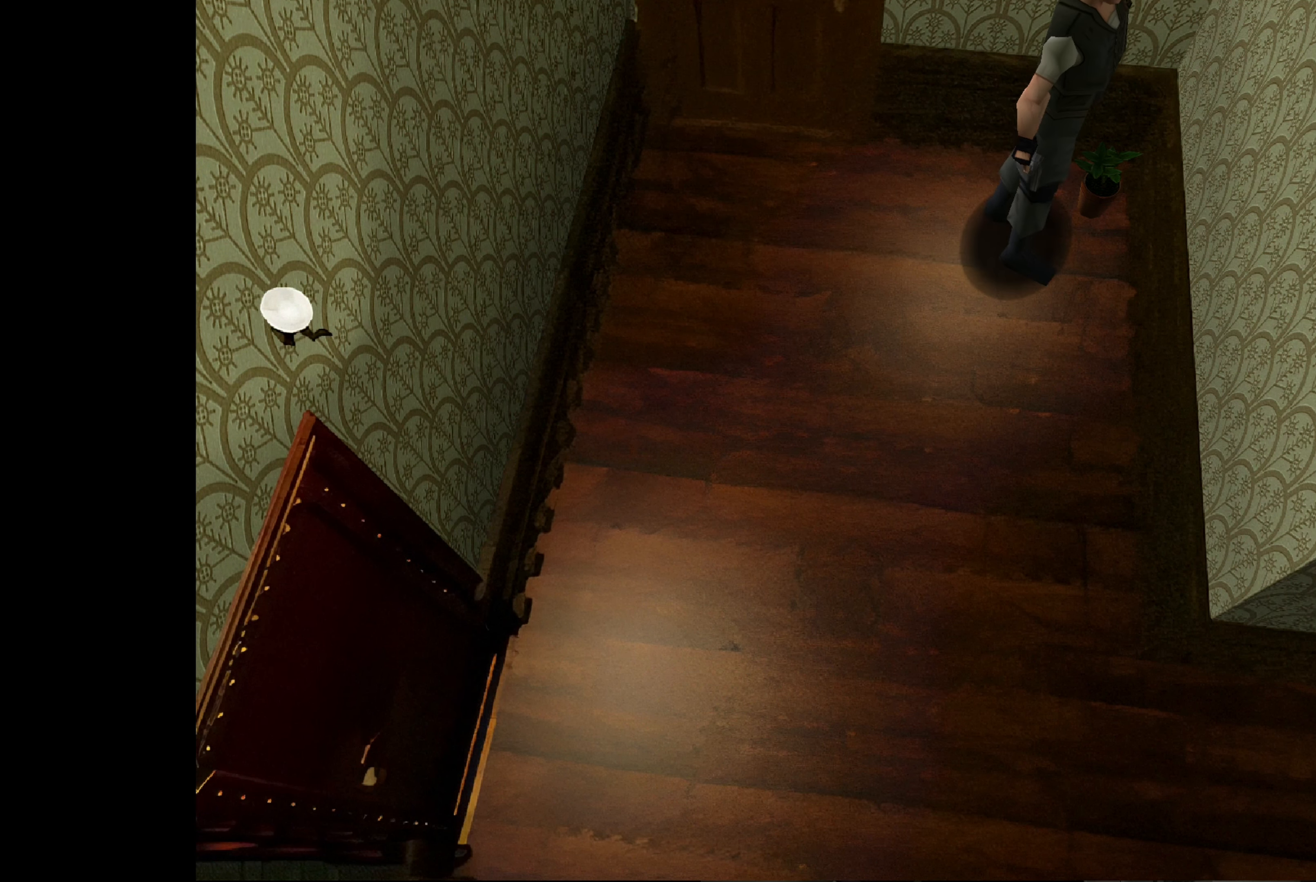
{"buttons": [], "left_stick": "center", "right_stick": "center", "events": [[50, "CROSS", "down"], [217, "CROSS", "up"]]}
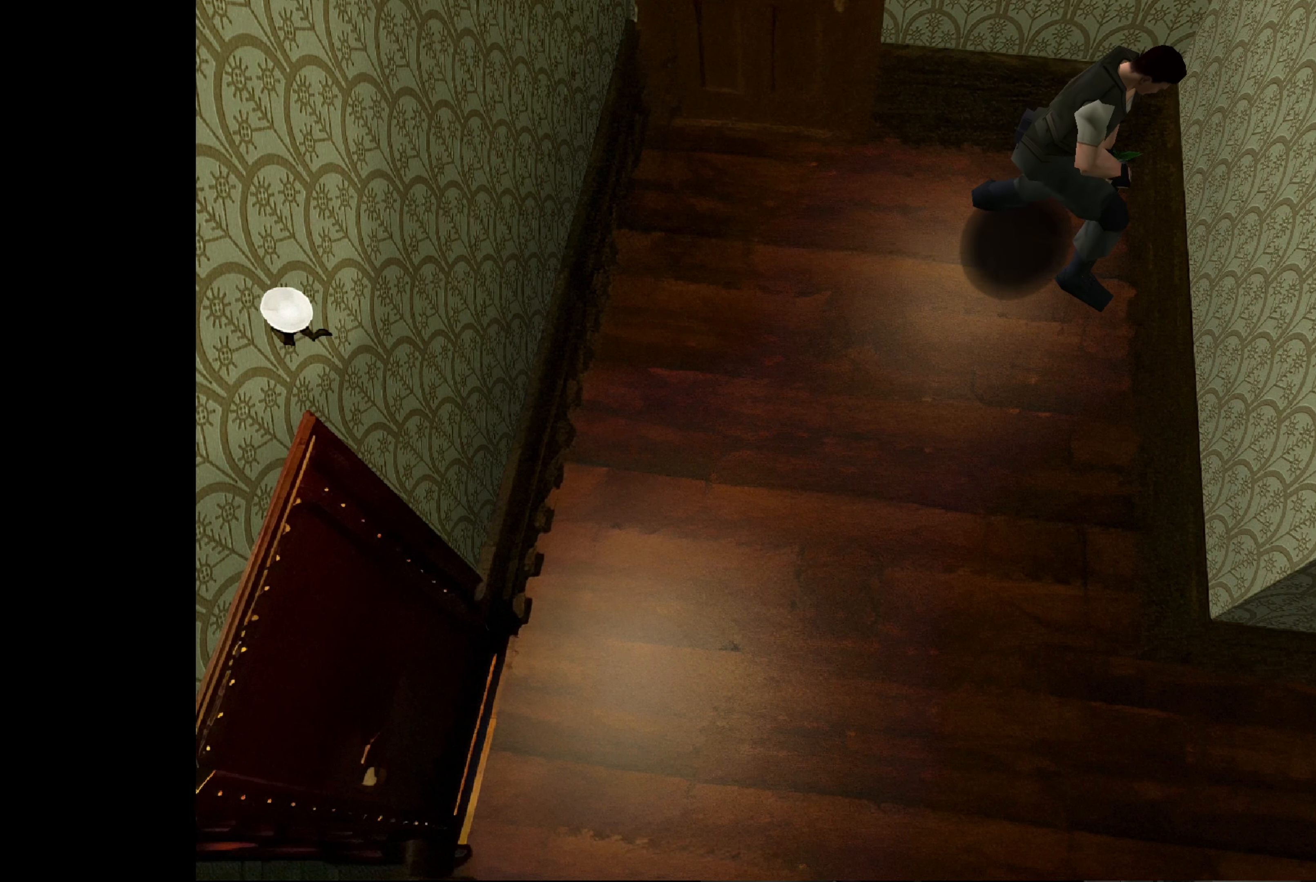
{"buttons": [], "left_stick": "center", "right_stick": "center", "events": []}
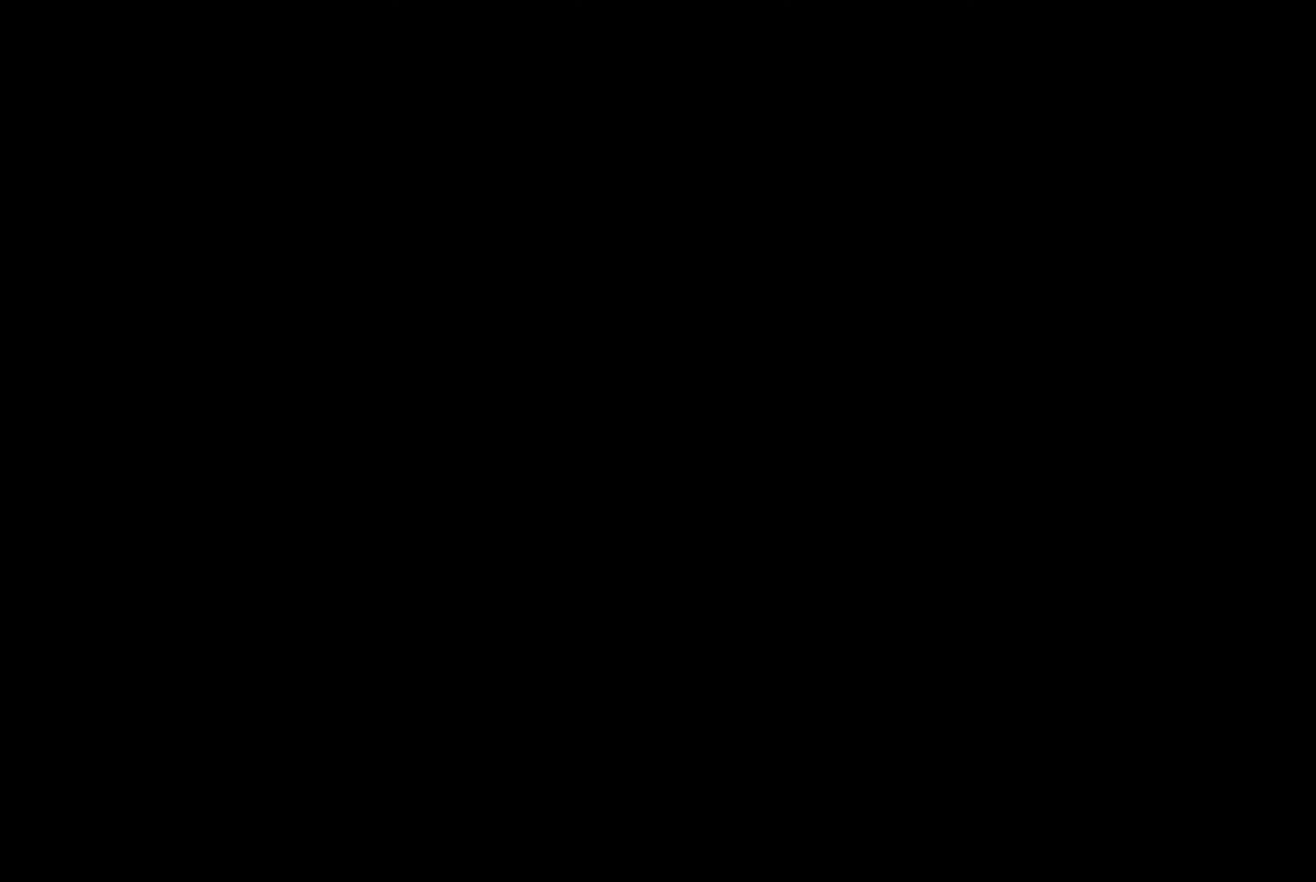
{"buttons": [], "left_stick": "center", "right_stick": "center", "events": [[167, "CROSS", "down"], [350, "CROSS", "up"]]}
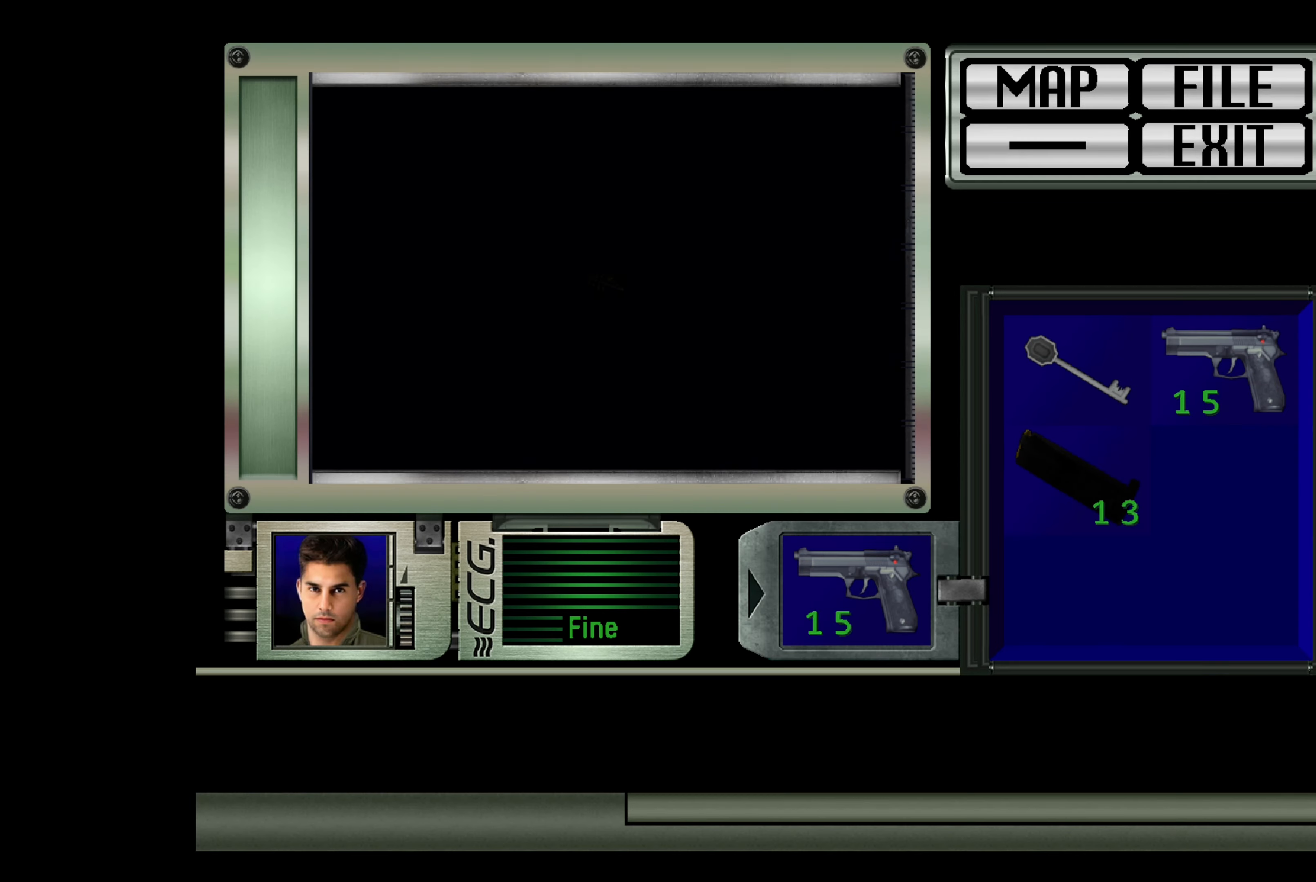
{"buttons": [], "left_stick": "center", "right_stick": "center", "events": []}
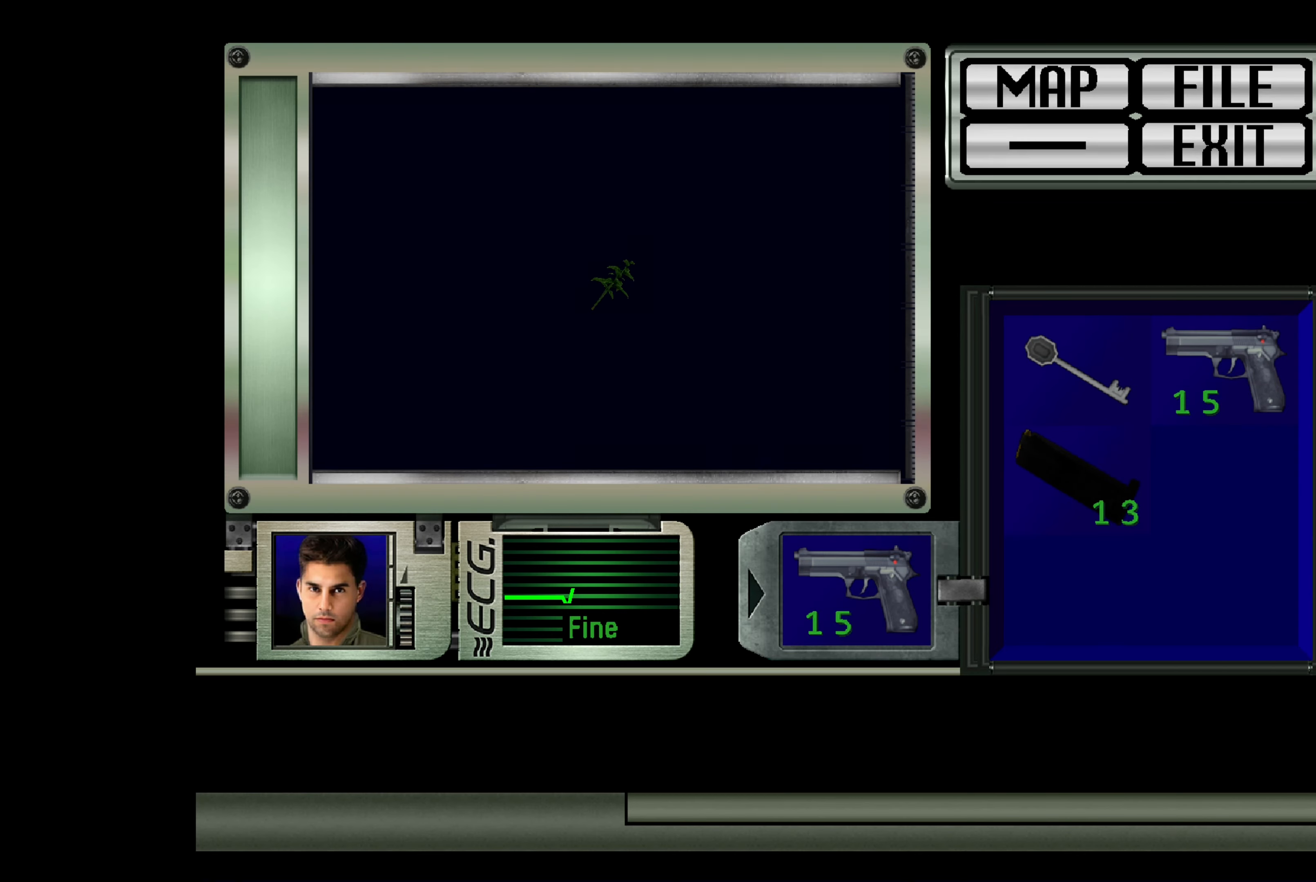
{"buttons": [], "left_stick": "center", "right_stick": "center", "events": []}
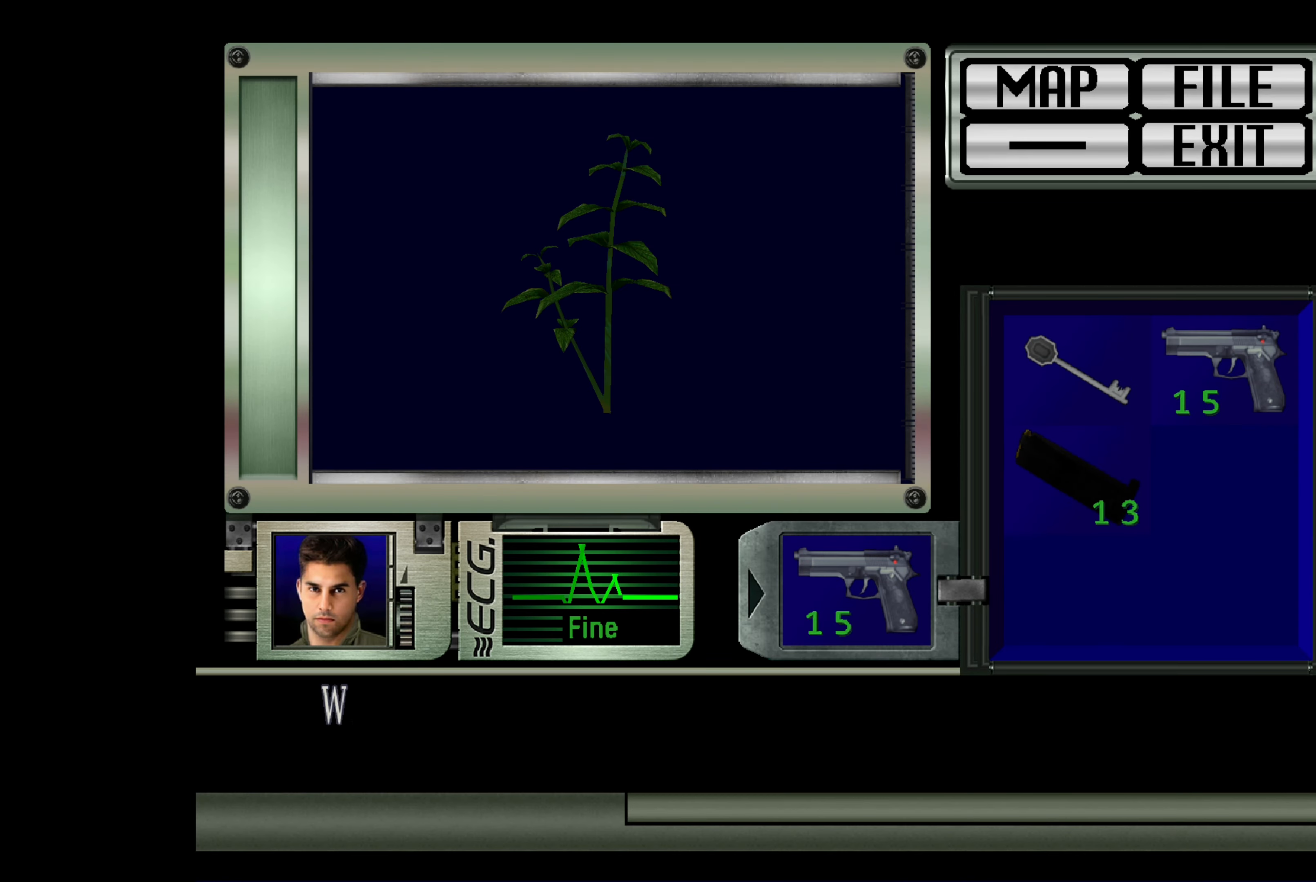
{"buttons": [], "left_stick": "center", "right_stick": "center", "events": []}
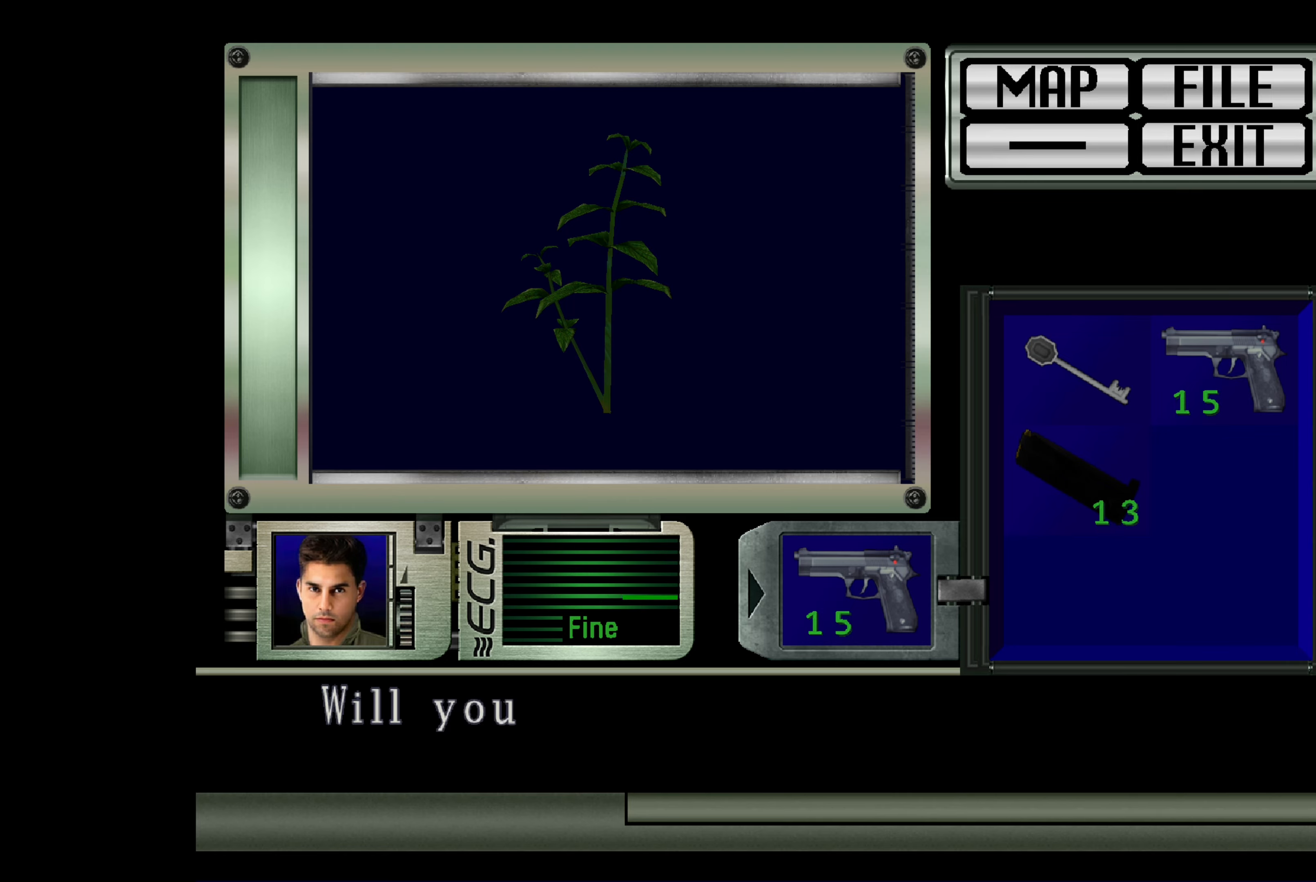
{"buttons": [], "left_stick": "center", "right_stick": "center", "events": [[100, "CROSS", "down"], [300, "CROSS", "up"]]}
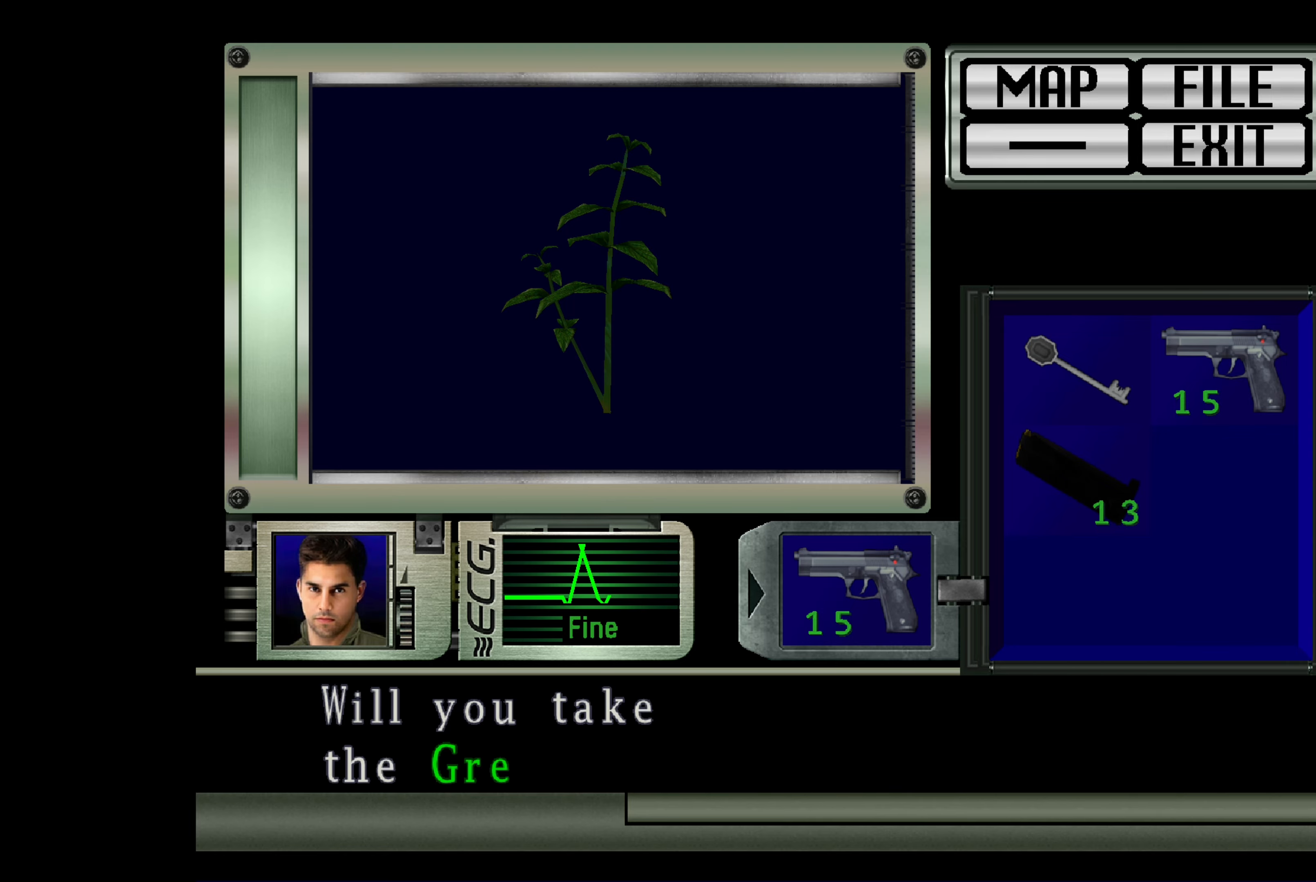
{"buttons": [], "left_stick": "center", "right_stick": "center", "events": [[217, "CROSS", "down"], [384, "CROSS", "up"]]}
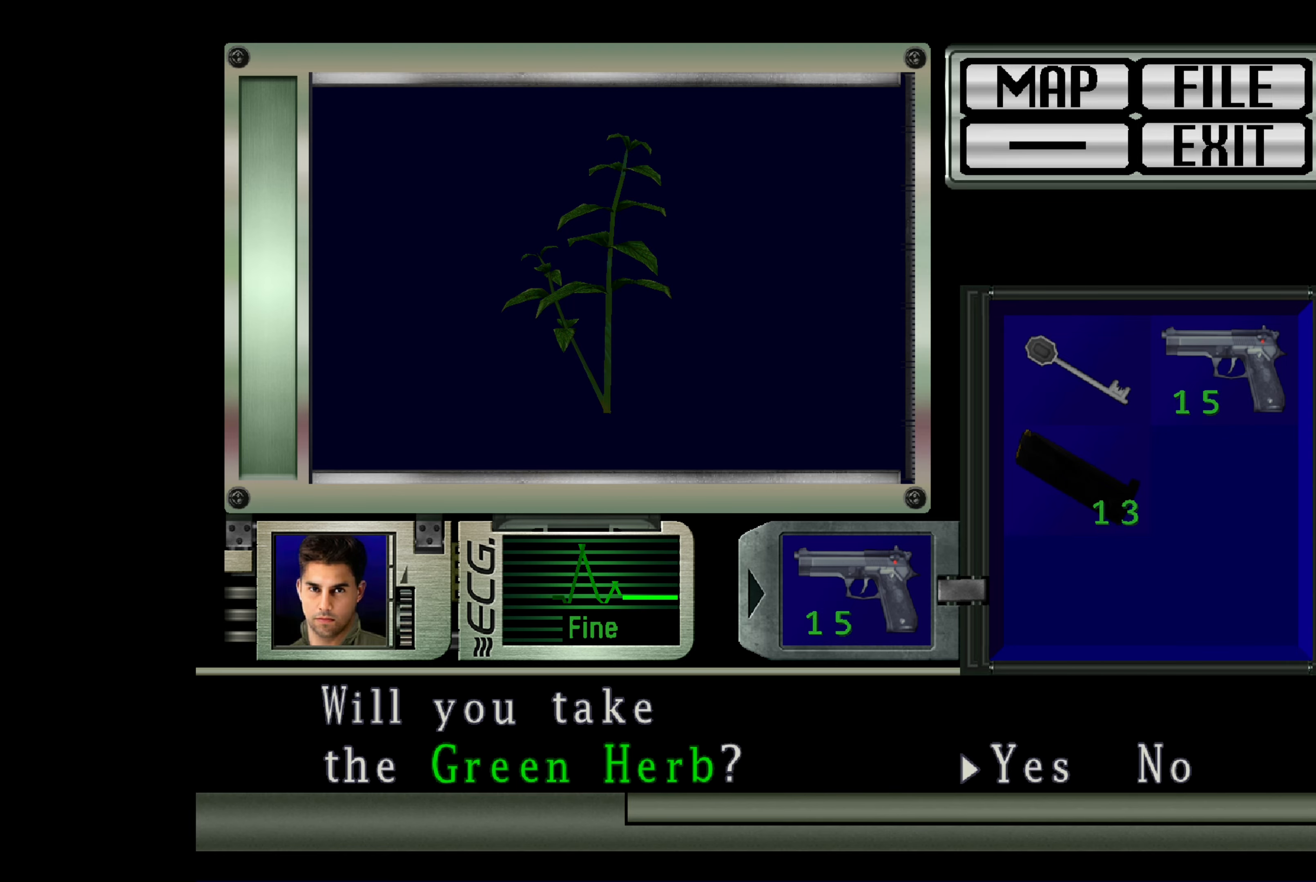
{"buttons": [], "left_stick": "center", "right_stick": "center", "events": [[150, "CROSS", "down"], [317, "CROSS", "up"]]}
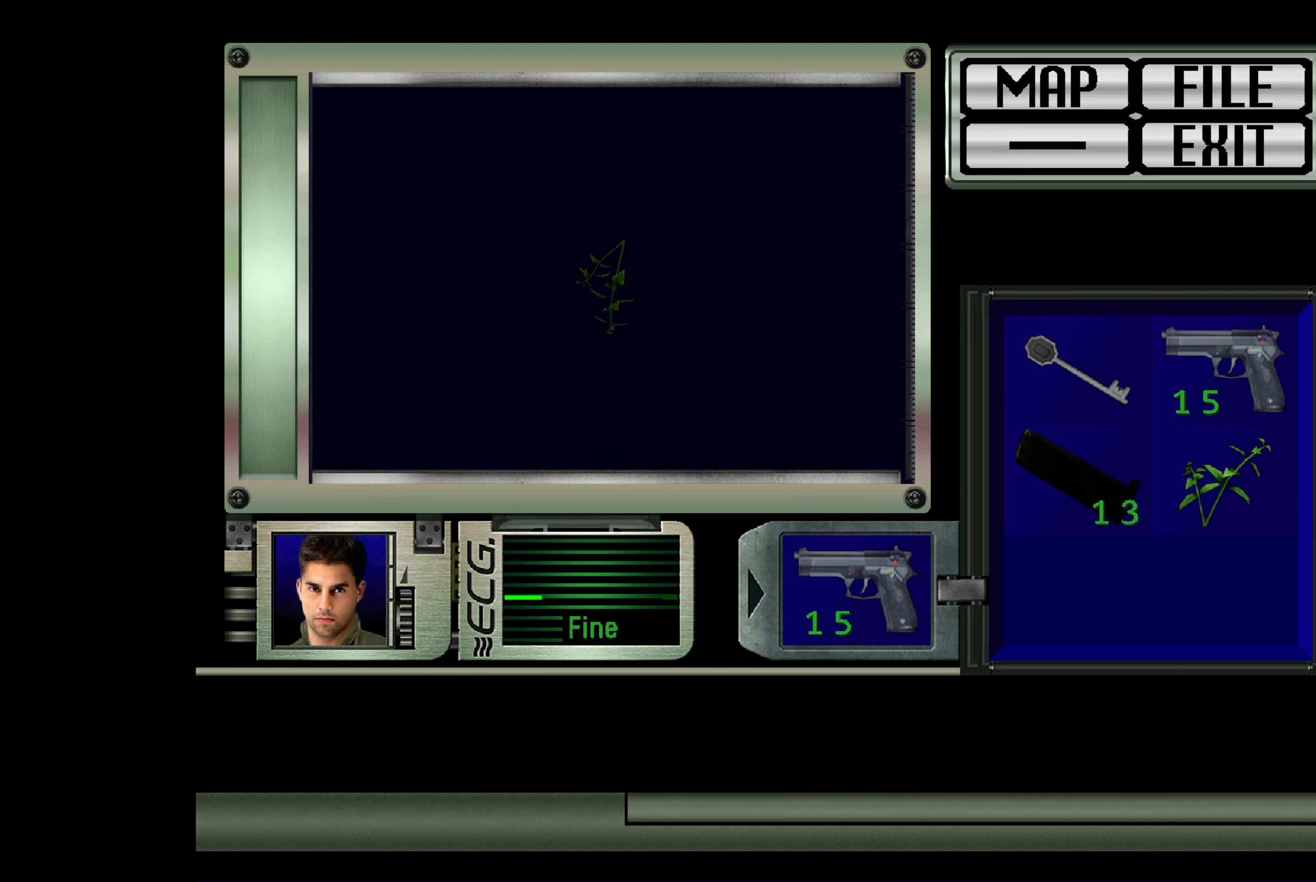
{"buttons": [], "left_stick": "center", "right_stick": "center", "events": []}
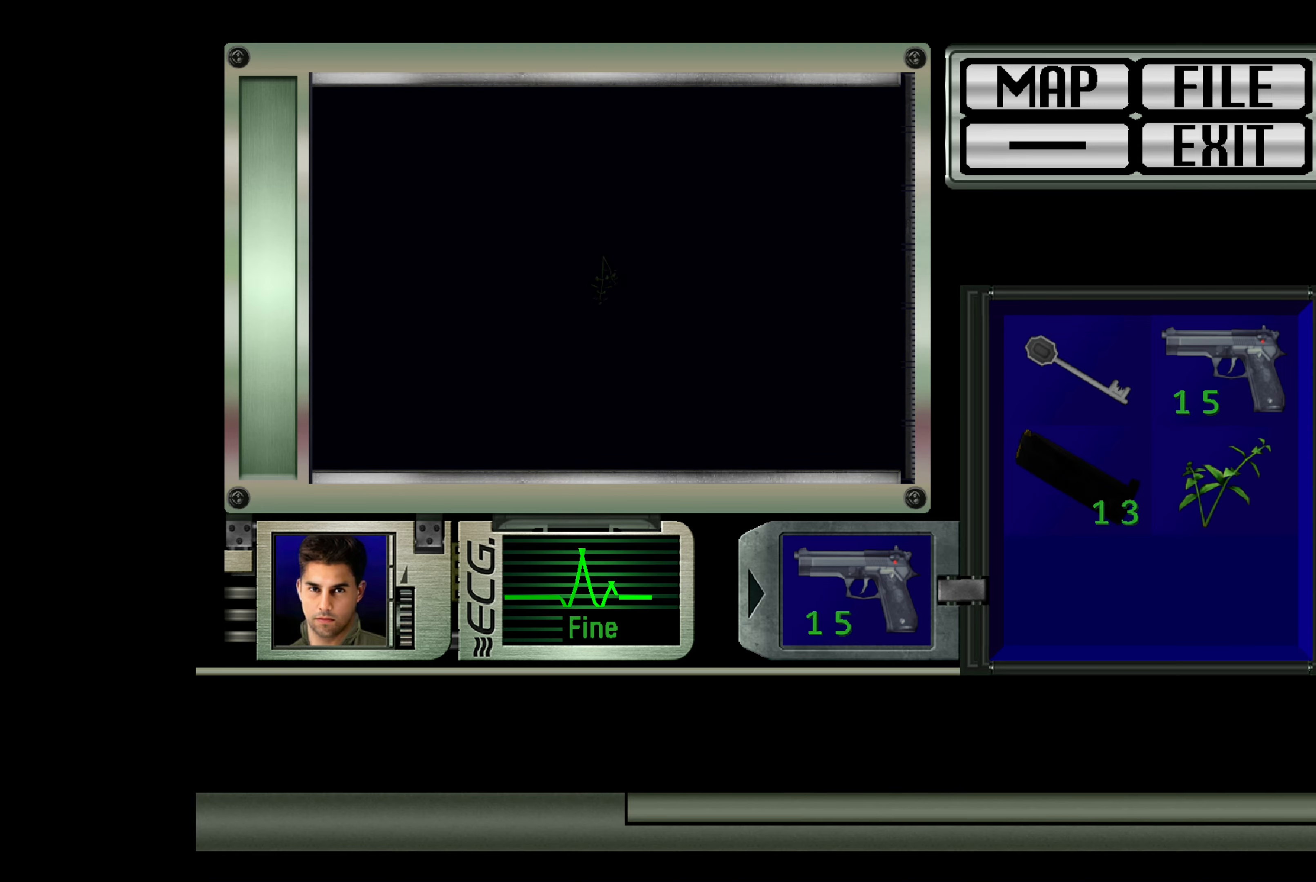
{"buttons": [], "left_stick": "center", "right_stick": "center", "events": [[50, "CIRCLE", "down"], [184, "CIRCLE", "up"]]}
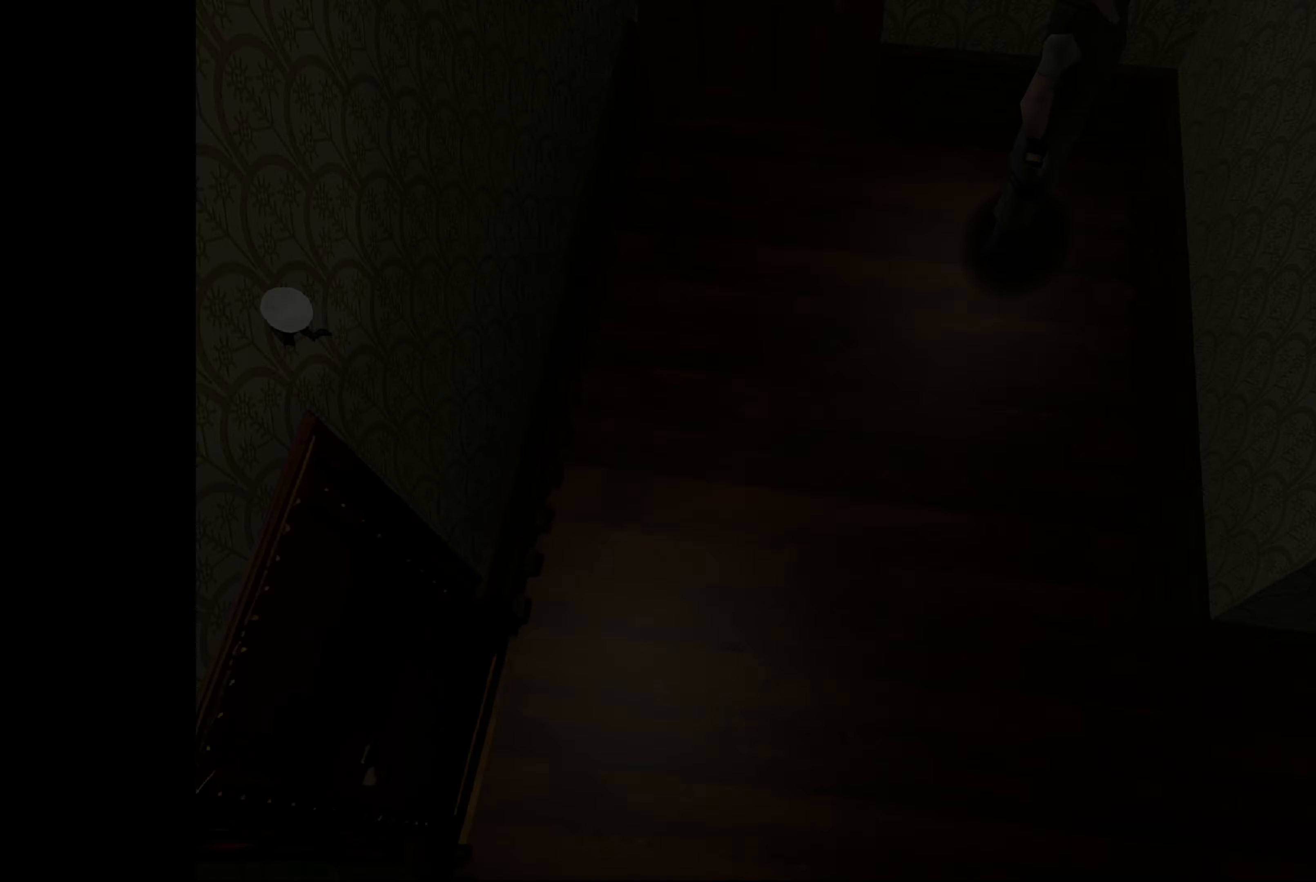
{"buttons": [], "left_stick": "left", "right_stick": "center", "events": [[217, "left_stick", "left"]]}
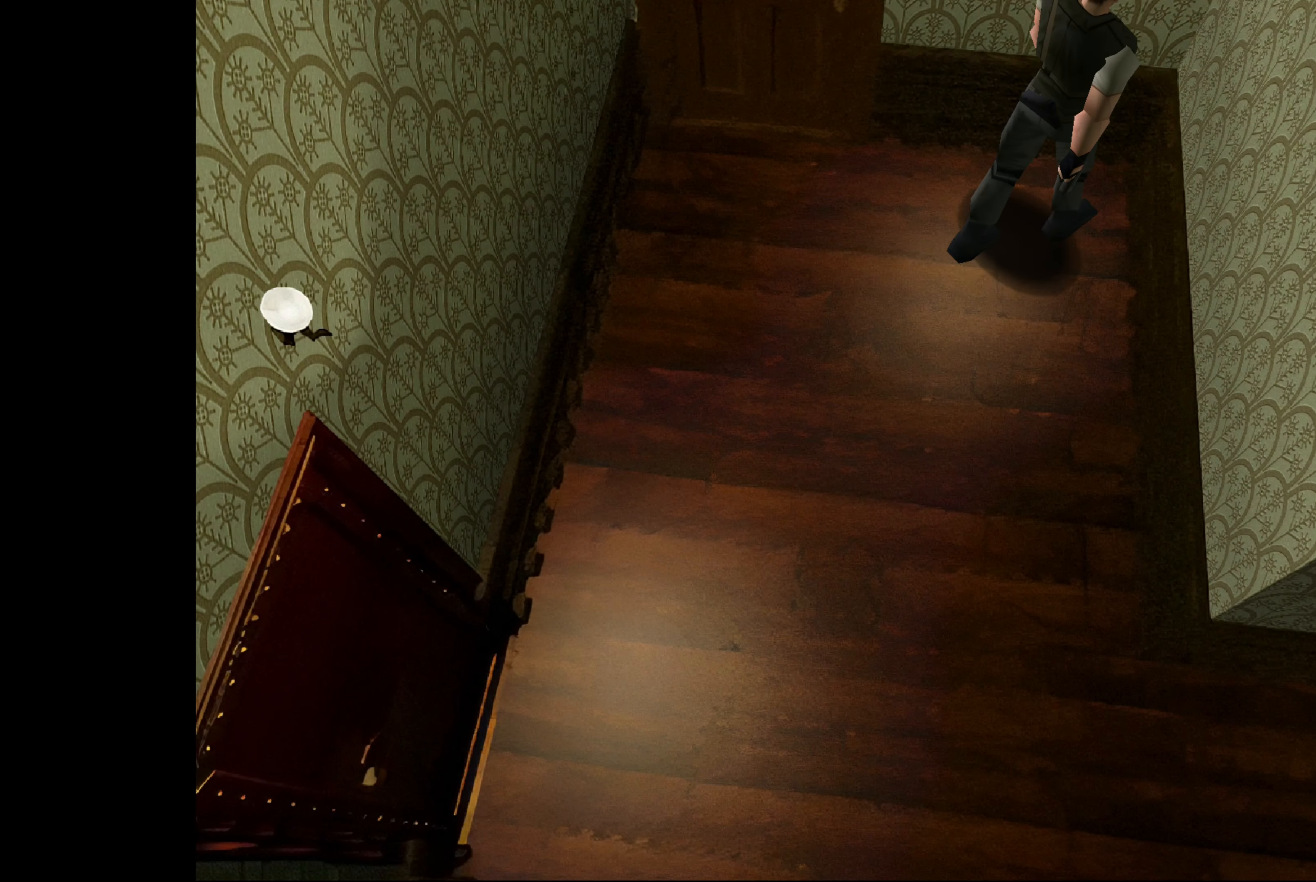
{"buttons": [], "left_stick": "left", "right_stick": "center", "events": []}
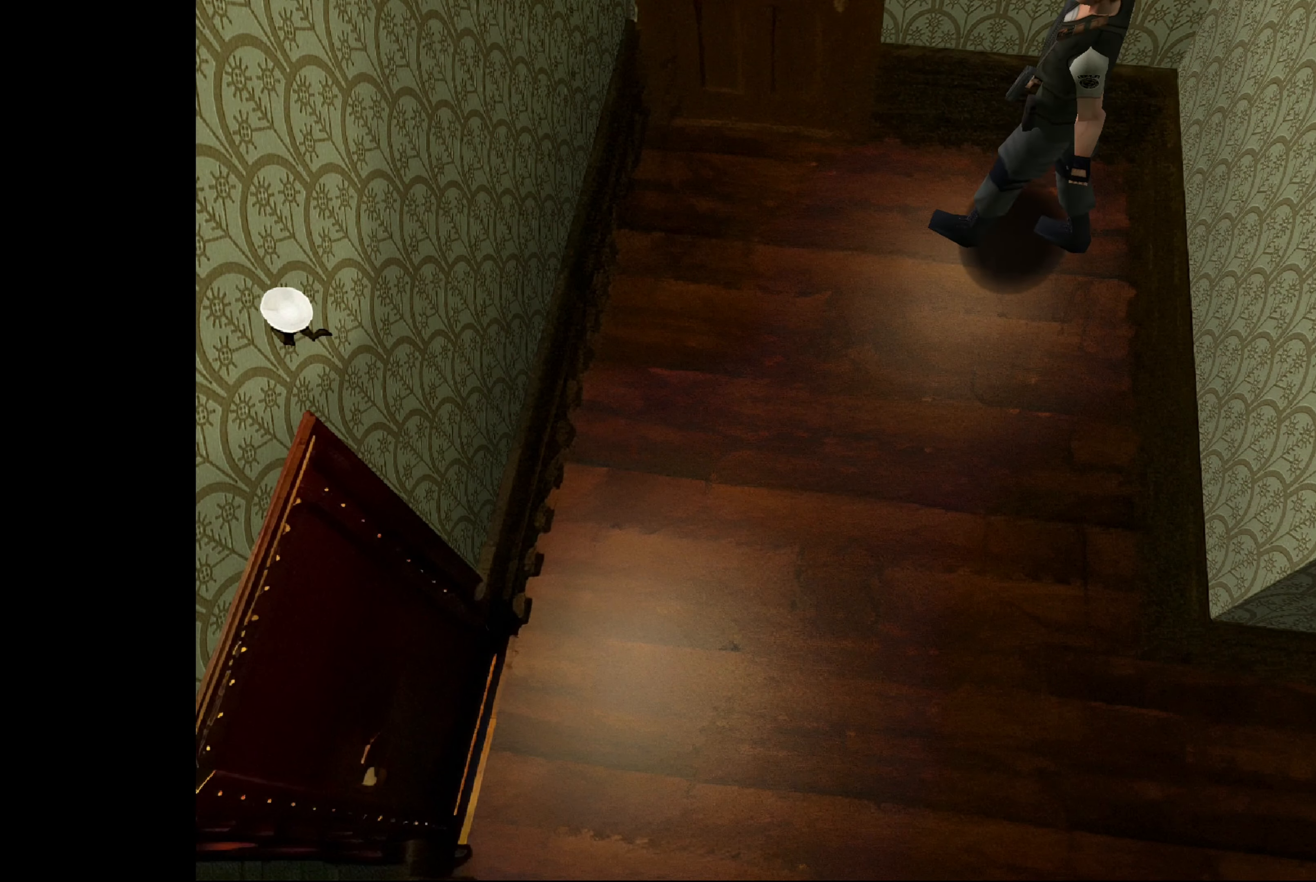
{"buttons": [], "left_stick": "up-left", "right_stick": "center", "events": [[50, "left_stick", "up-left"]]}
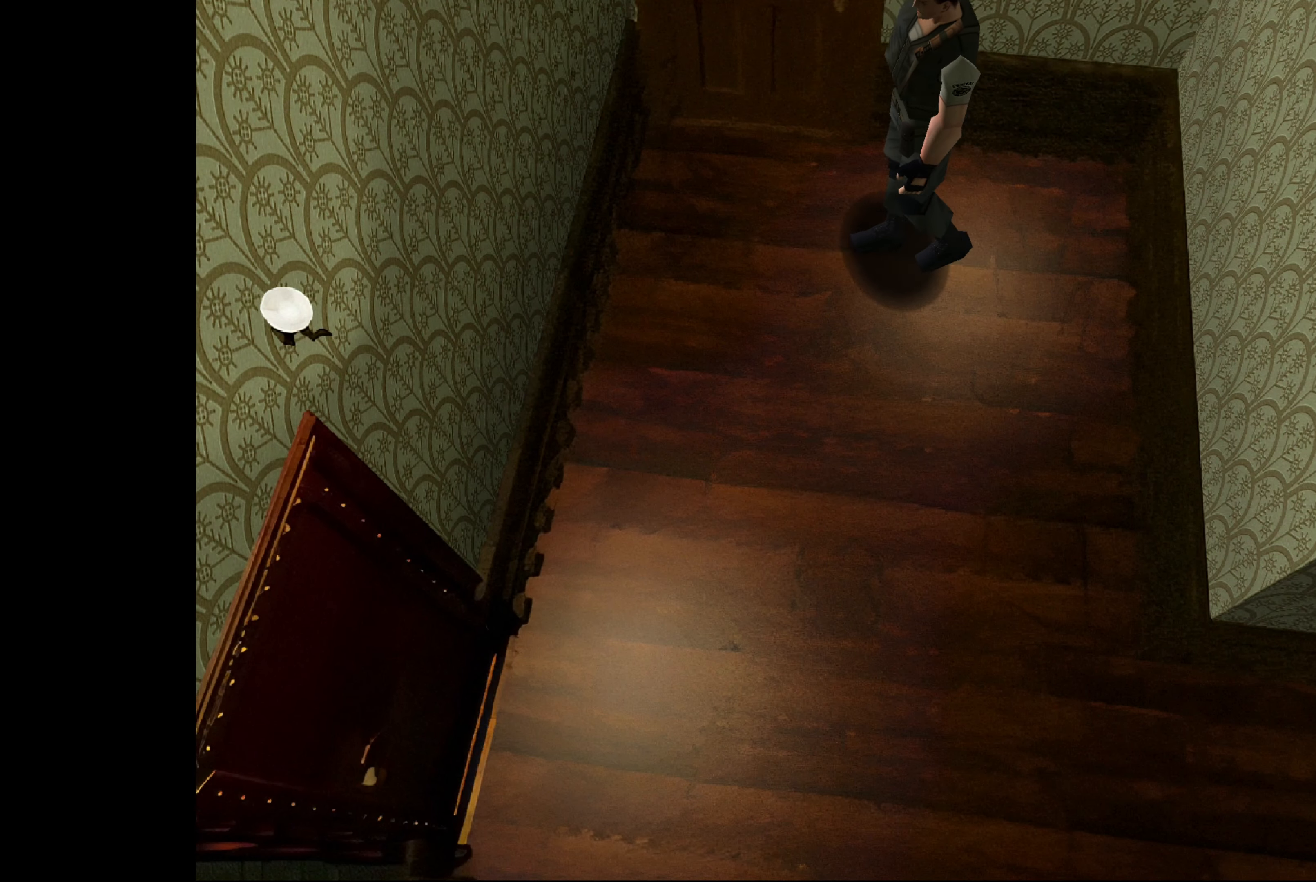
{"buttons": [], "left_stick": "up", "right_stick": "center", "events": [[400, "left_stick", "up"]]}
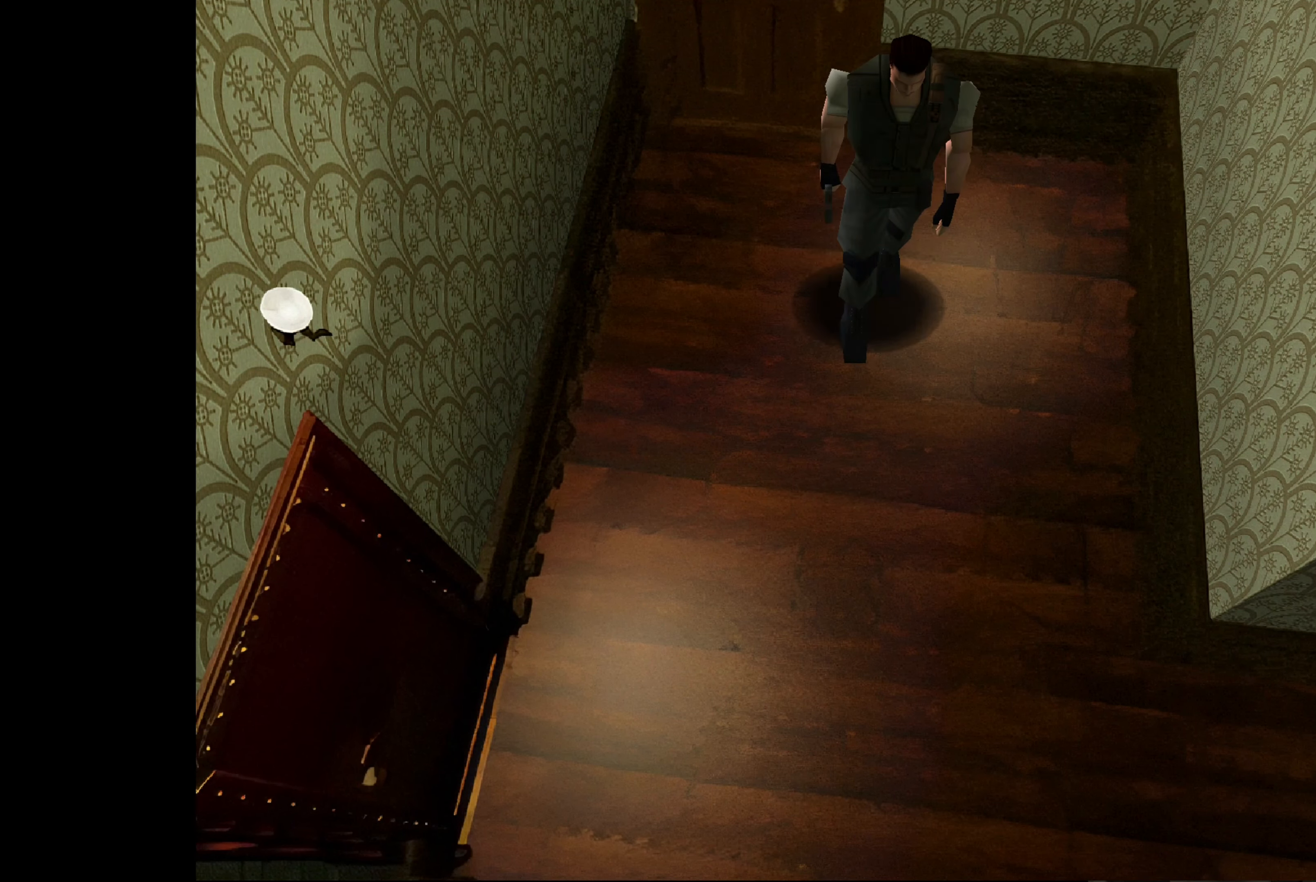
{"buttons": [], "left_stick": "up", "right_stick": "center", "events": [[50, "CIRCLE", "down"], [234, "CIRCLE", "up"]]}
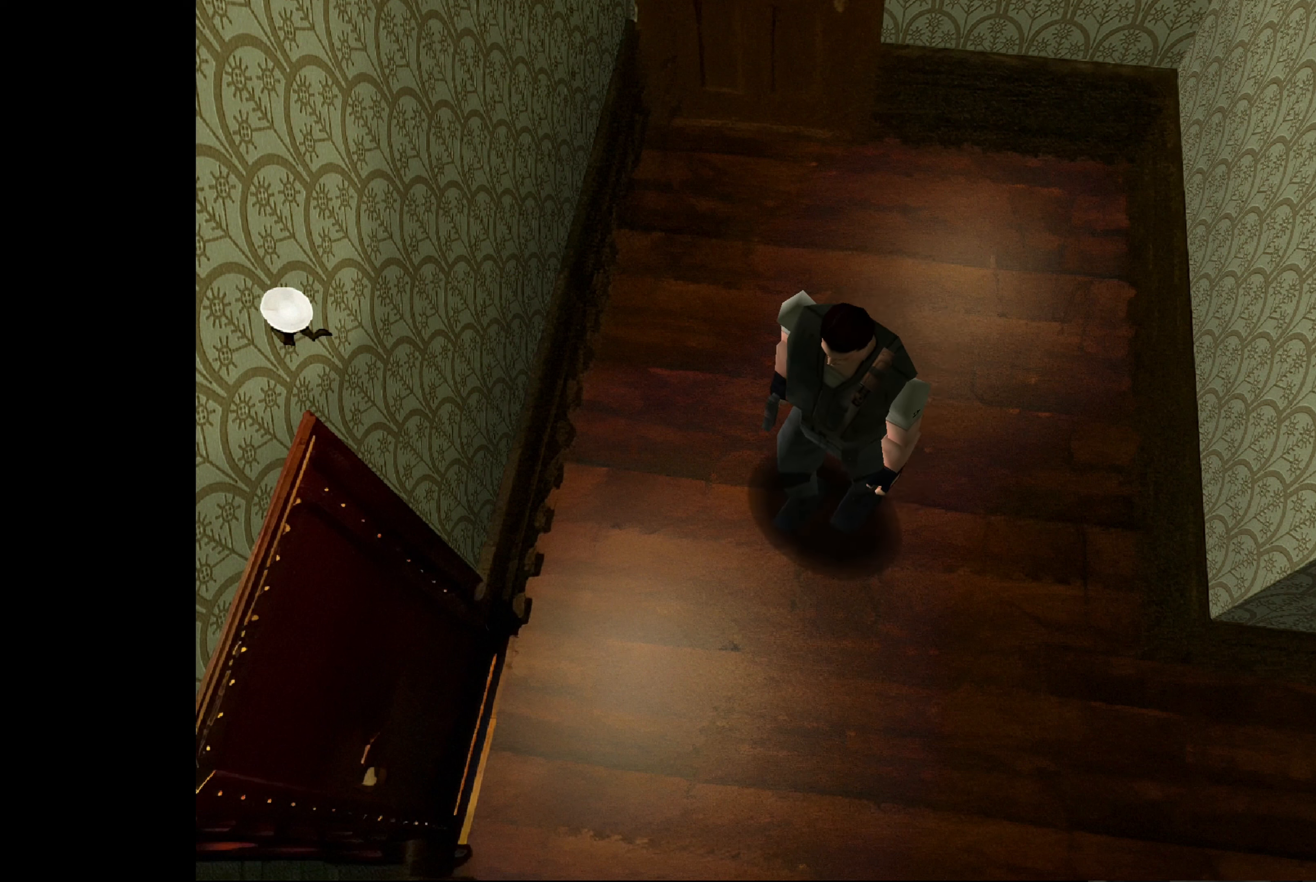
{"buttons": [], "left_stick": "up-left", "right_stick": "center", "events": [[183, "left_stick", "up-left"]]}
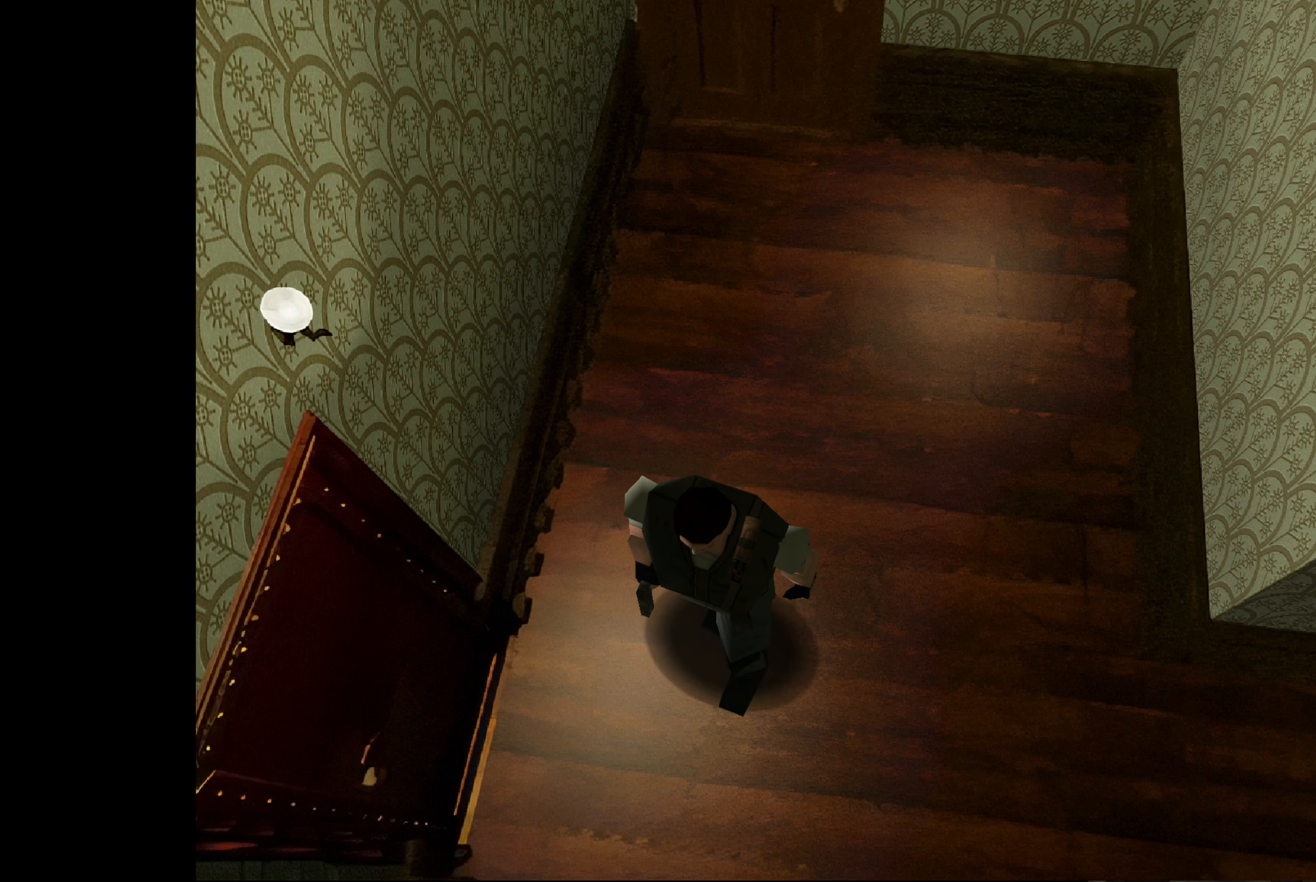
{"buttons": [], "left_stick": "up-right", "right_stick": "center", "events": [[16, "left_stick", "up"], [150, "left_stick", "up-right"]]}
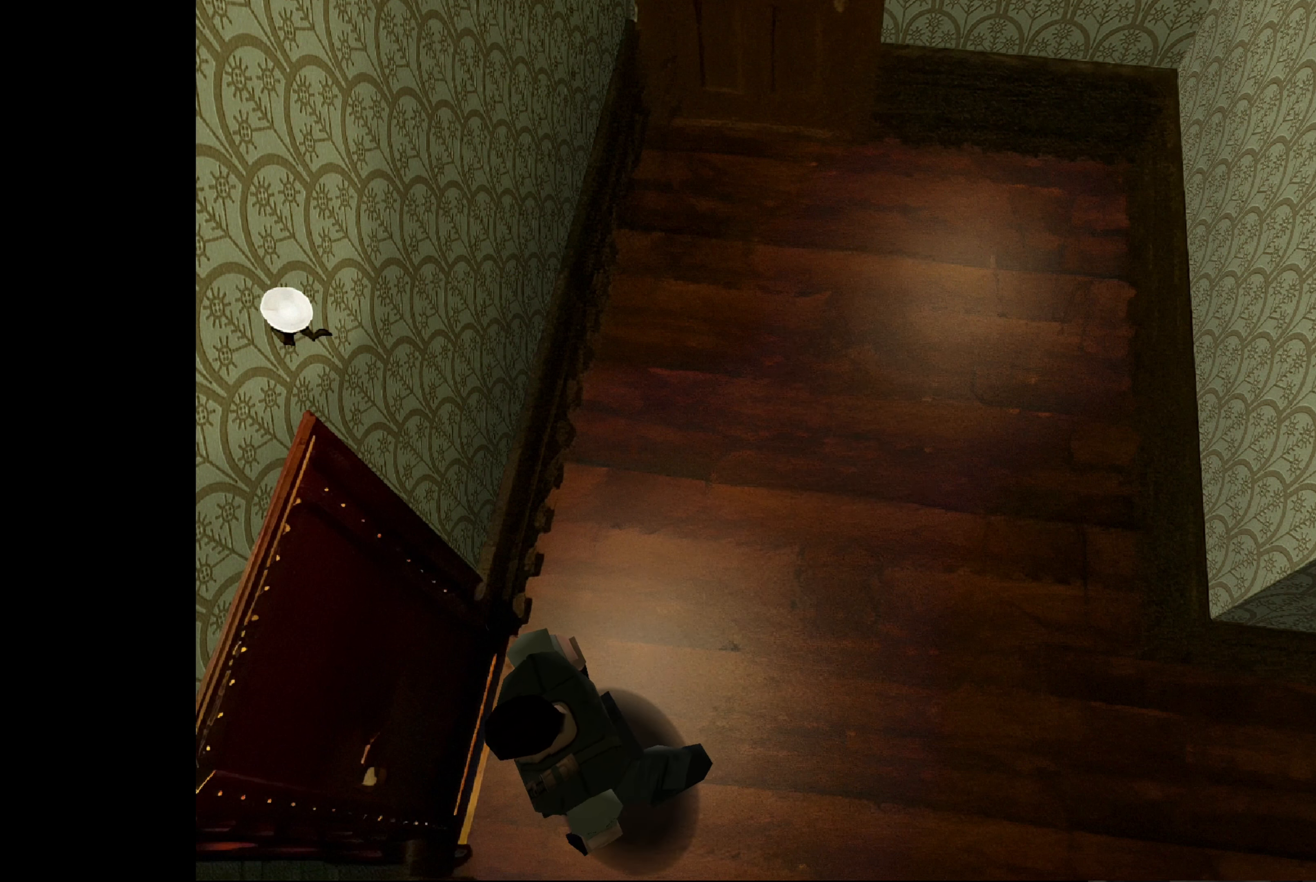
{"buttons": [], "left_stick": "center", "right_stick": "center", "events": [[150, "left_stick", "right"], [350, "left_stick", "center"]]}
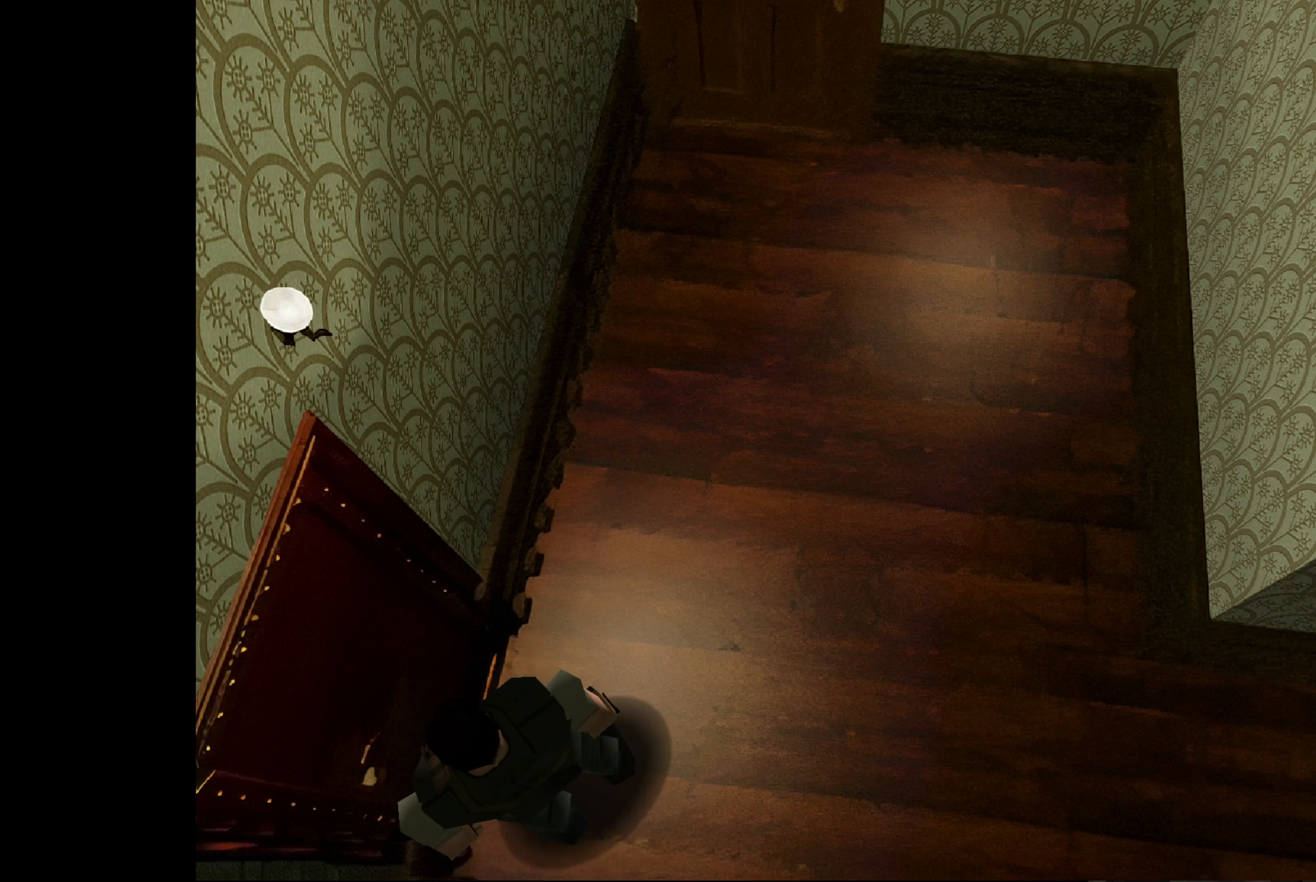
{"buttons": [], "left_stick": "center", "right_stick": "center", "events": [[116, "CROSS", "down"], [266, "CROSS", "up"]]}